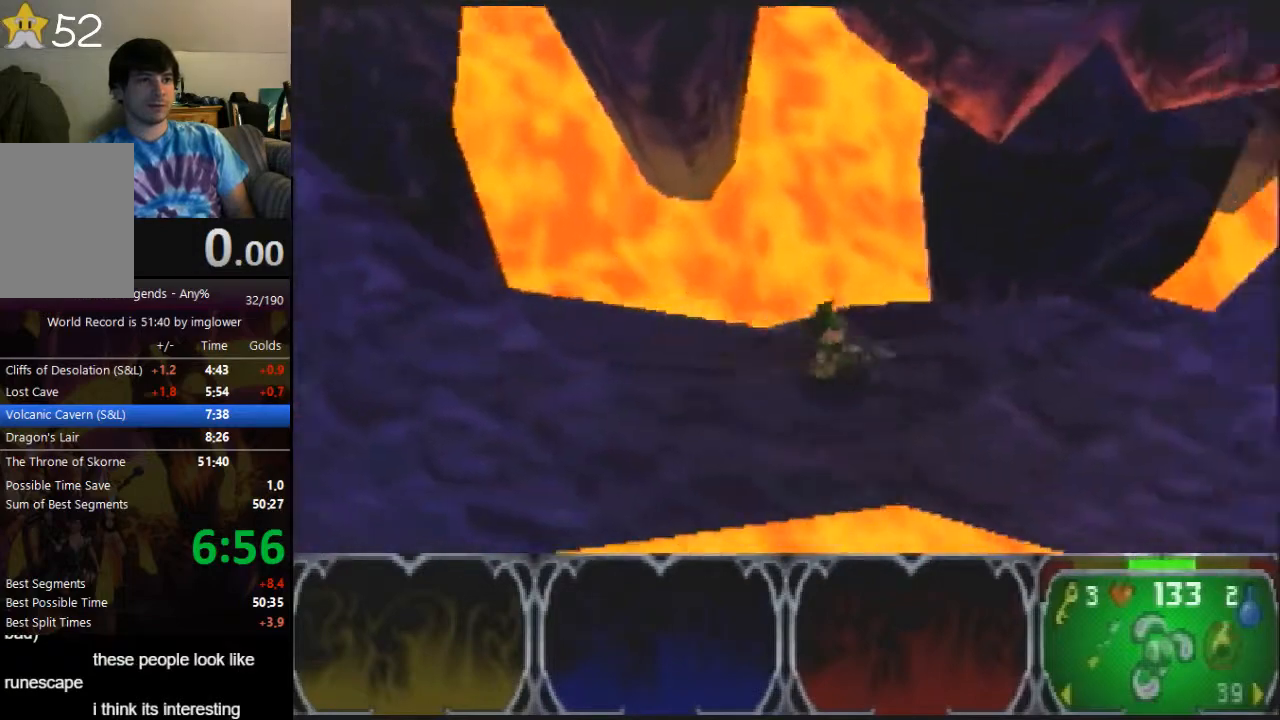
Gameplay with a controller (Nintendo layout); each line is a JSON object with the inputs held at the frame after it. "events" lists button and stick changes between this image and that frame as [ms after this image, input, new state], when the widget could be followed in between. Not read: L3 R3.
{"buttons": [], "left_stick": "right"}
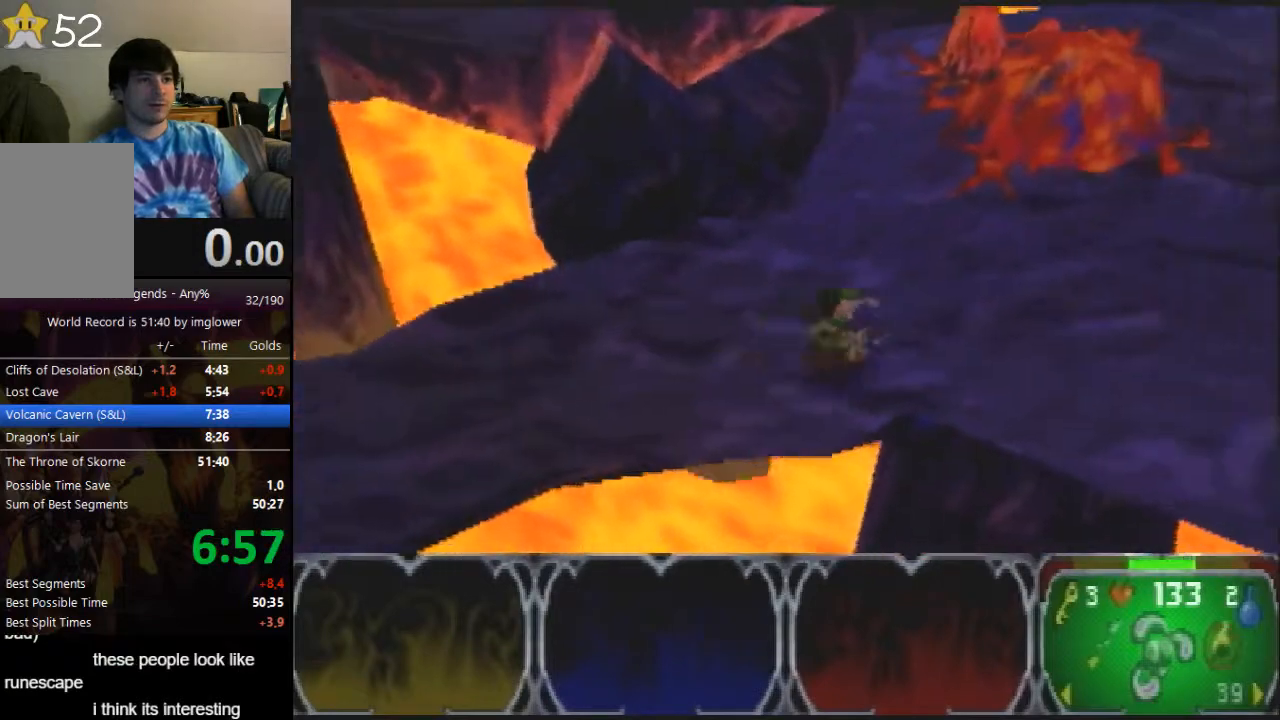
{"buttons": [], "left_stick": "up-right", "events": [[200, "left_stick", "up-right"]]}
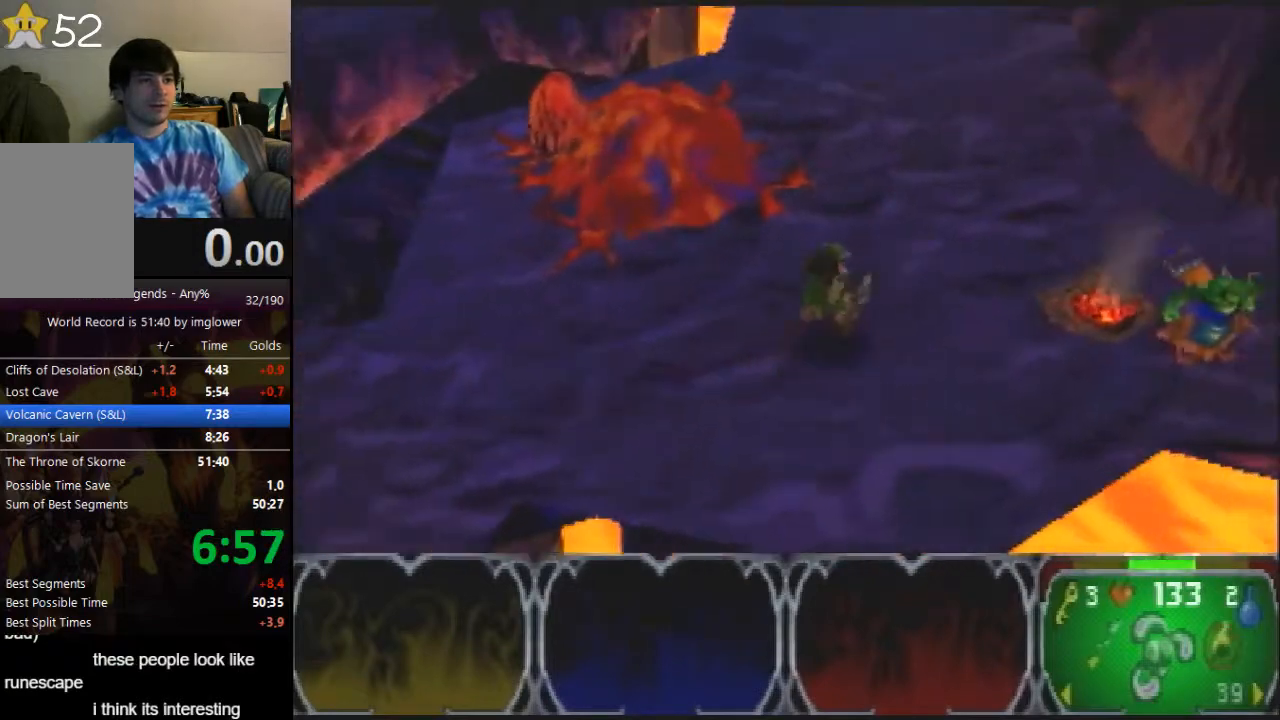
{"buttons": [], "left_stick": "up", "events": [[67, "left_stick", "up"]]}
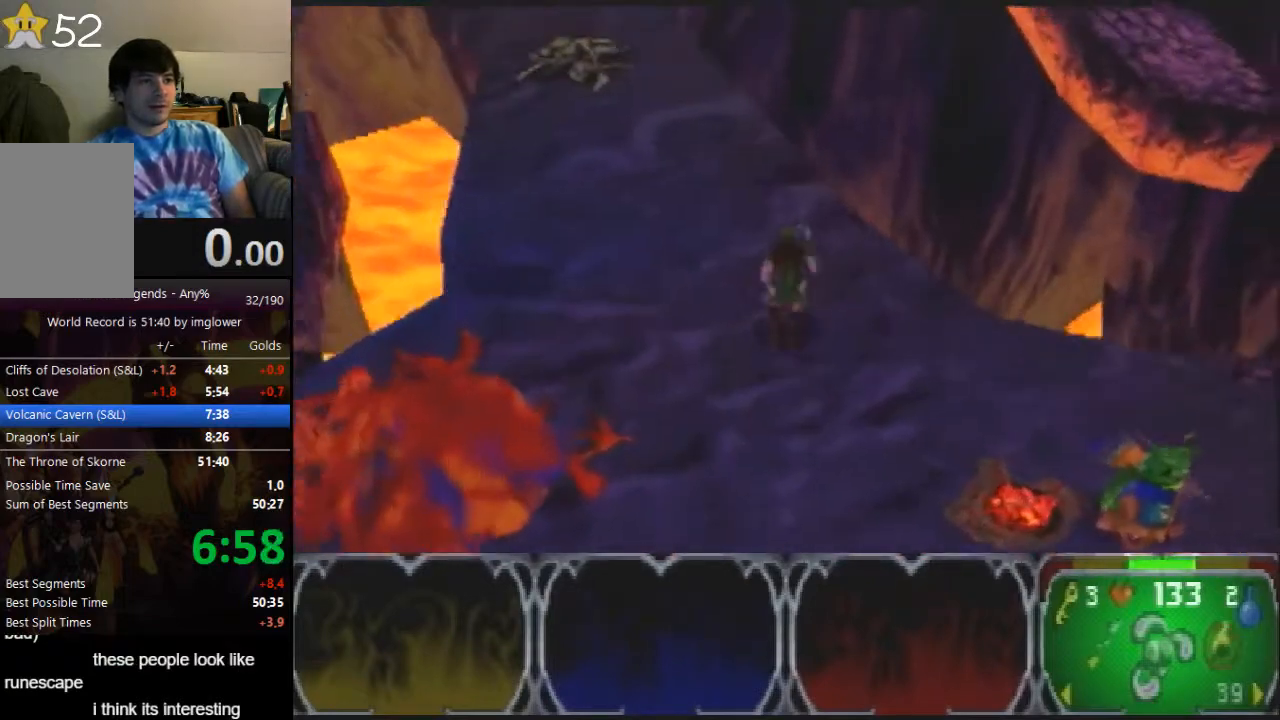
{"buttons": [], "left_stick": "up"}
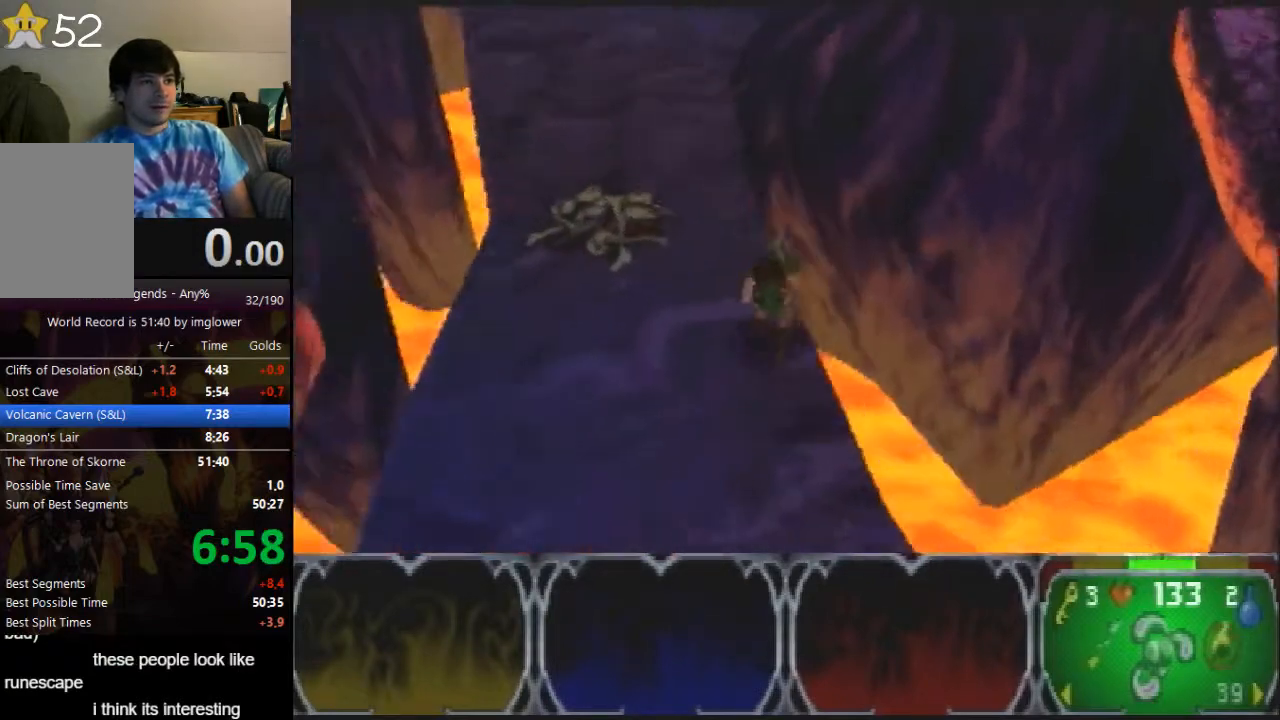
{"buttons": [], "left_stick": "up-right", "events": [[67, "left_stick", "up-right"]]}
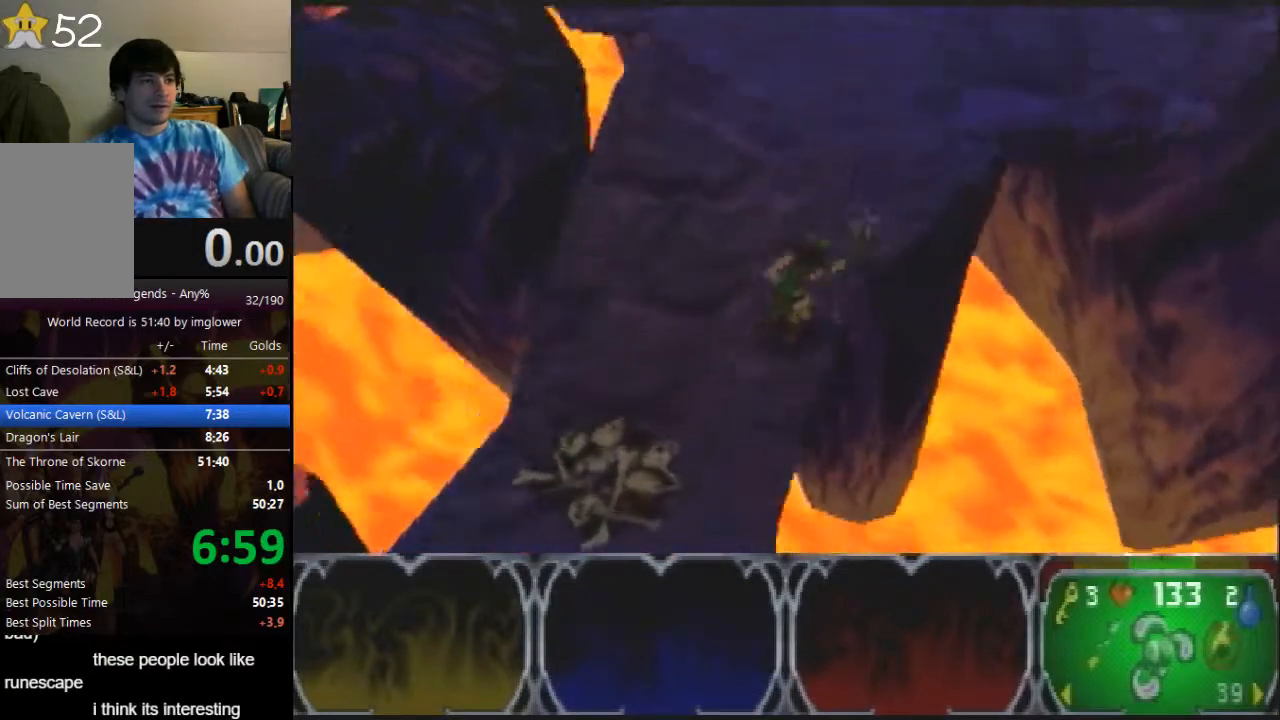
{"buttons": [], "left_stick": "up-right"}
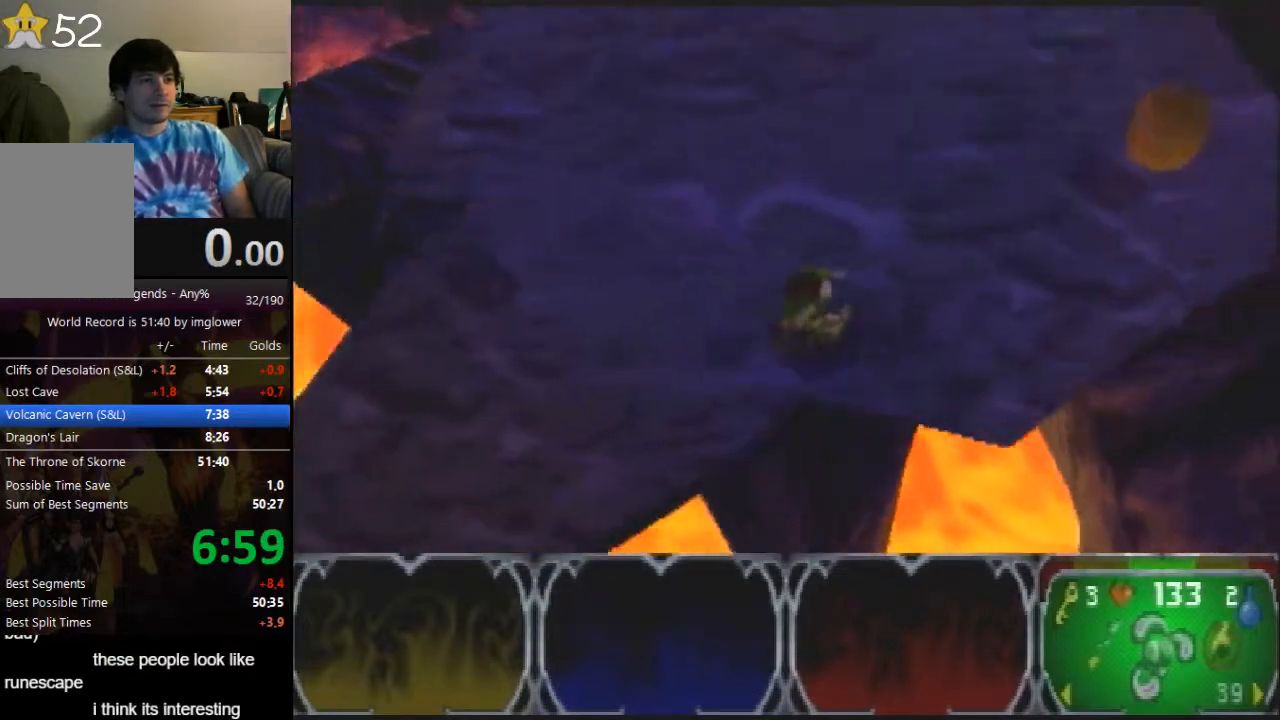
{"buttons": ["A"], "left_stick": "down-right", "events": [[367, "A", "down"], [467, "left_stick", "down-right"]]}
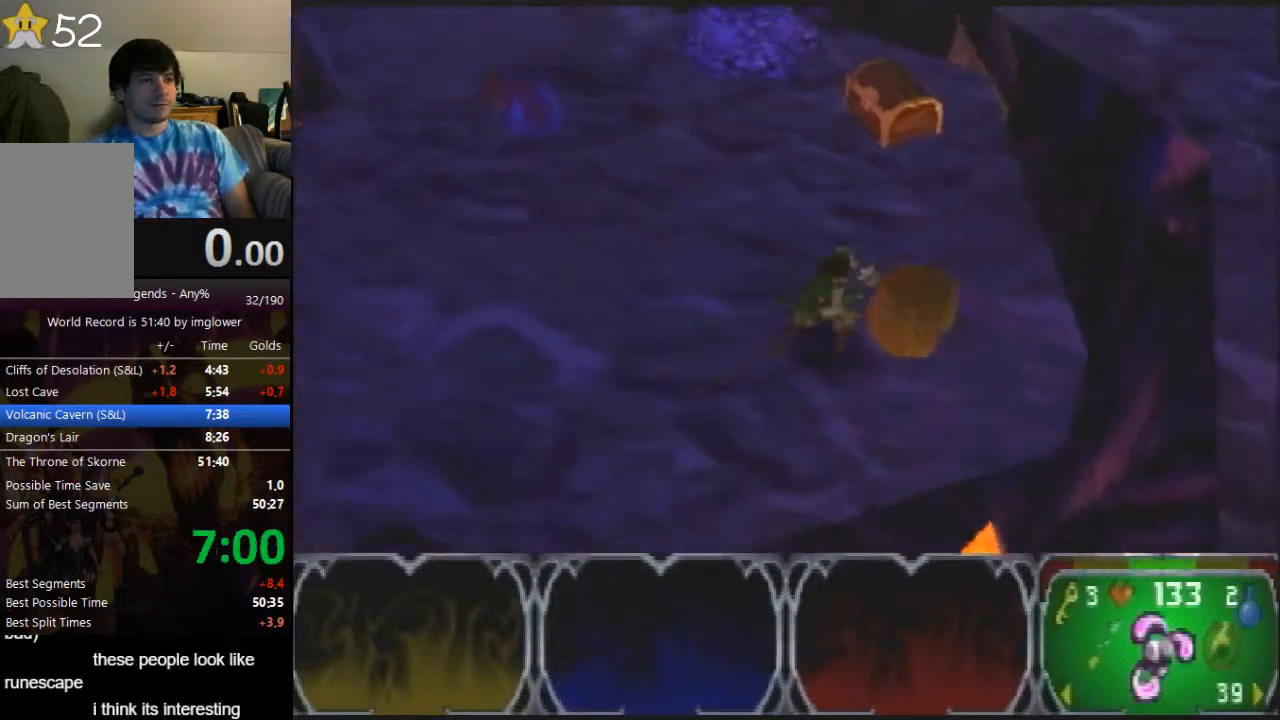
{"buttons": [], "left_stick": "down-right", "events": [[233, "A", "up"]]}
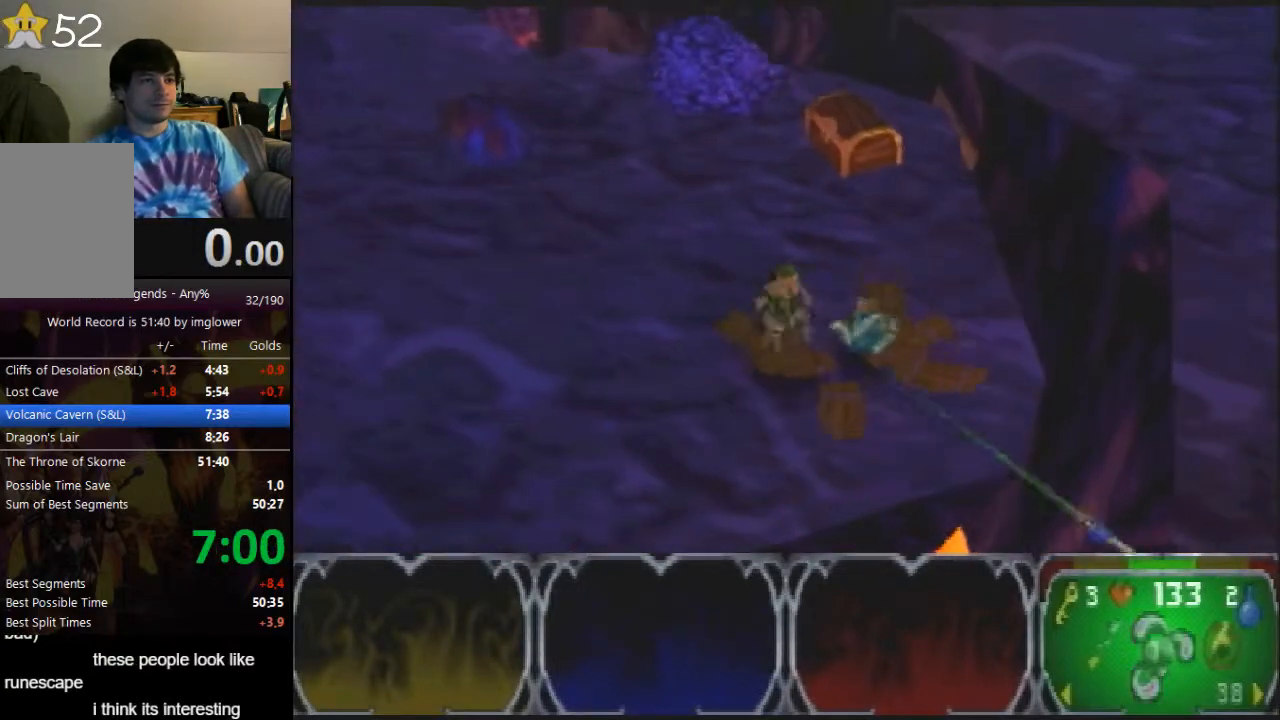
{"buttons": [], "left_stick": "up-left", "events": [[133, "left_stick", "up"], [233, "left_stick", "up-left"]]}
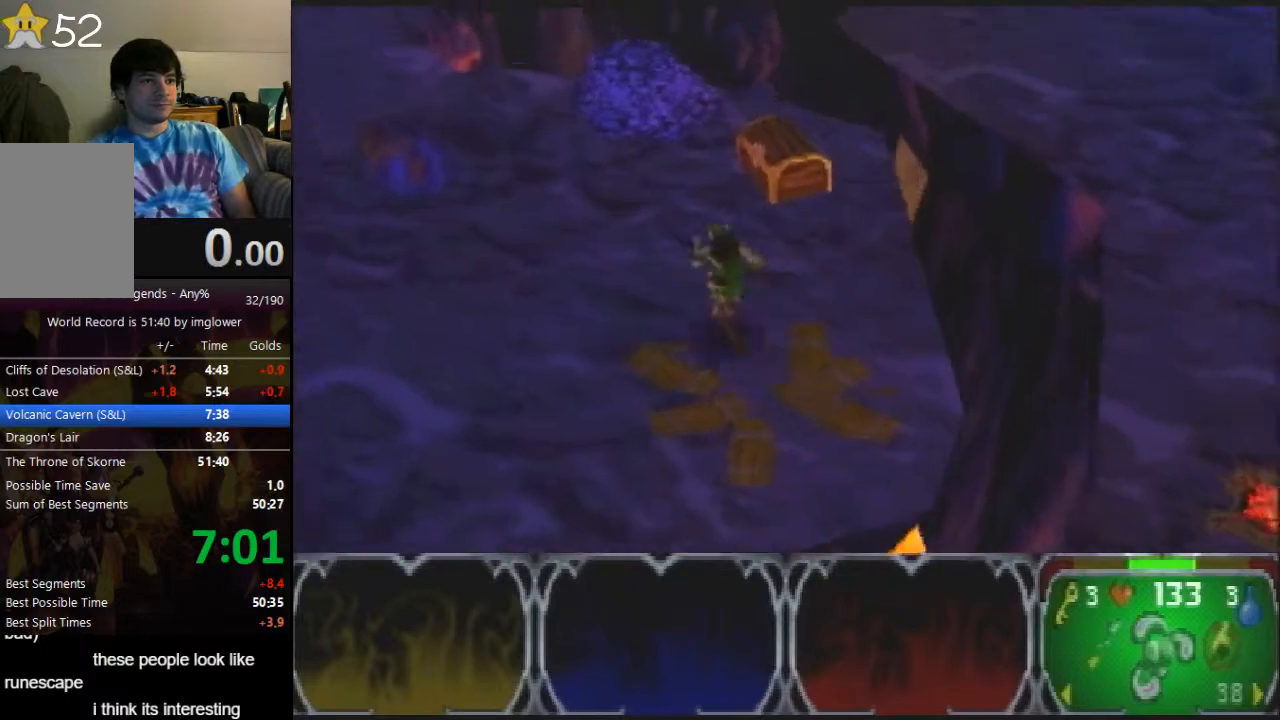
{"buttons": [], "left_stick": "up-left"}
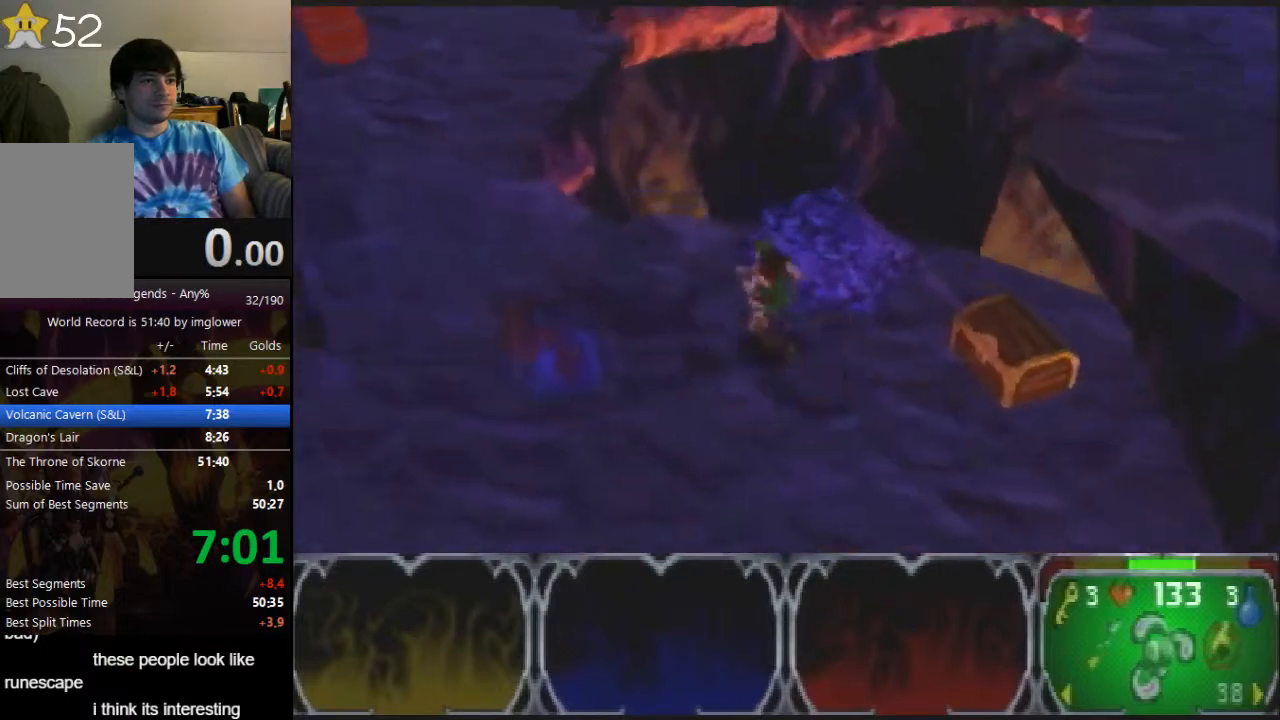
{"buttons": [], "left_stick": "up"}
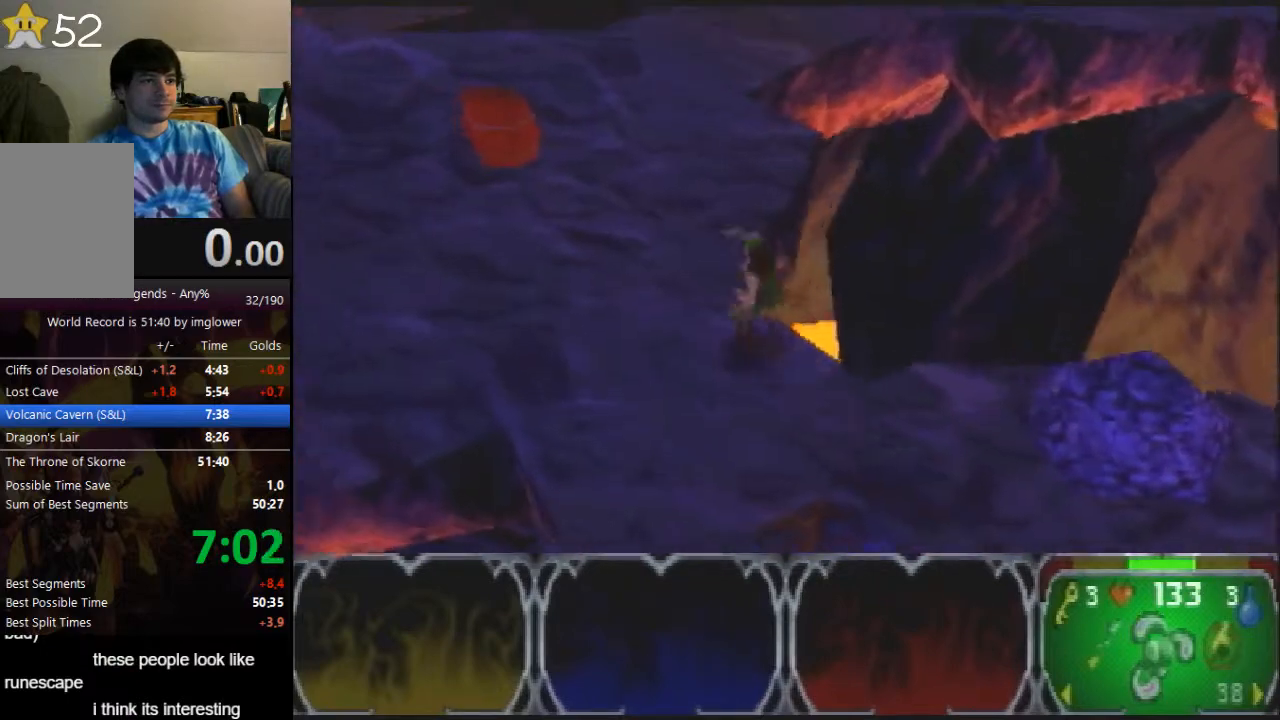
{"buttons": [], "left_stick": "up"}
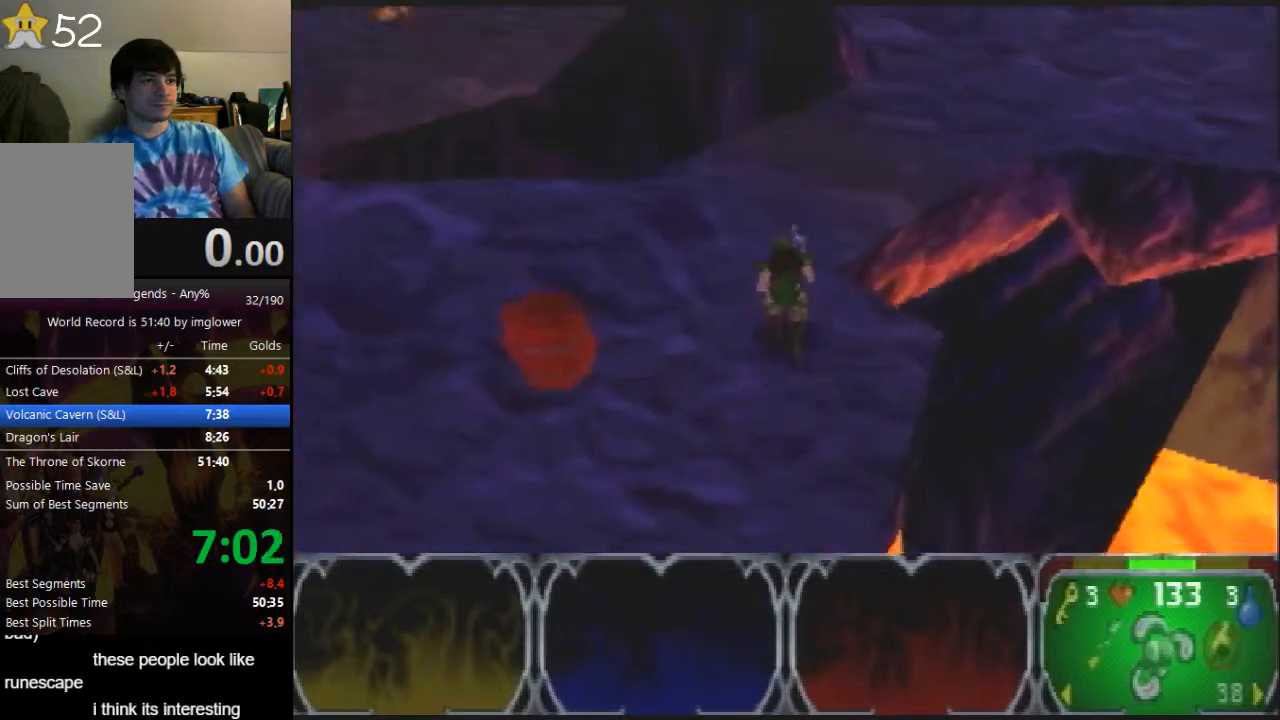
{"buttons": [], "left_stick": "up-right", "events": [[133, "left_stick", "up-right"]]}
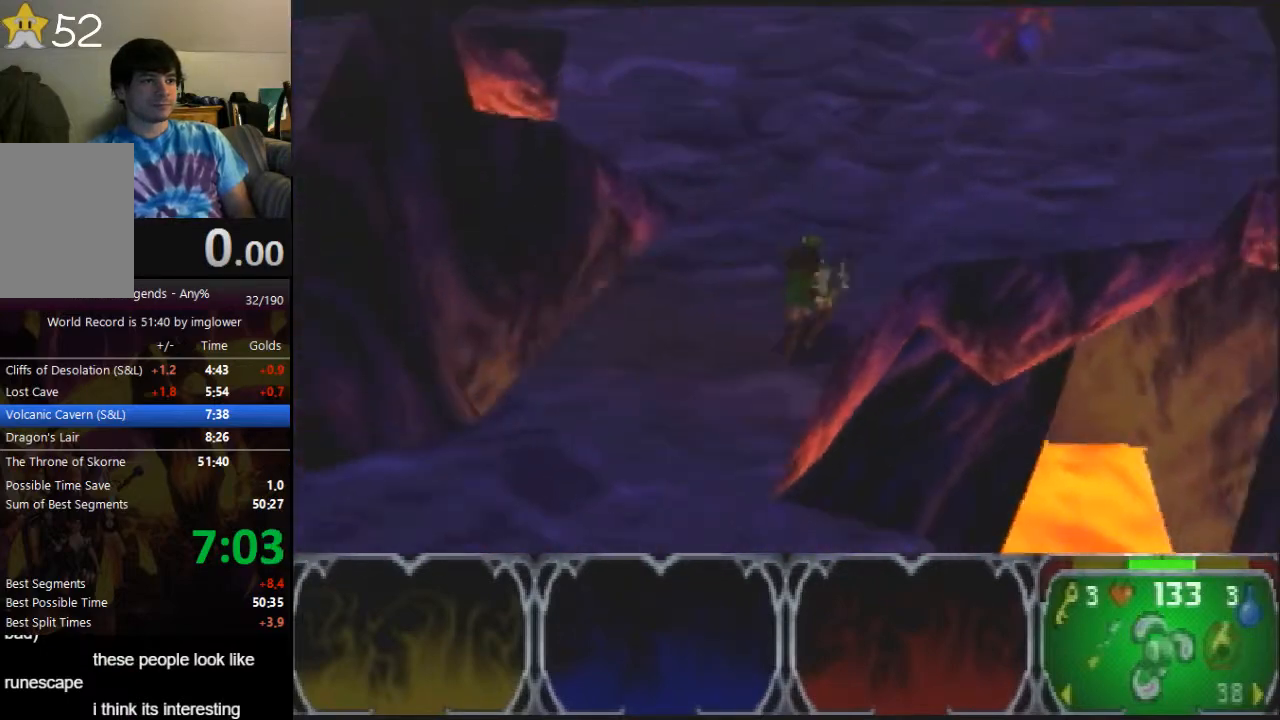
{"buttons": [], "left_stick": "up-right"}
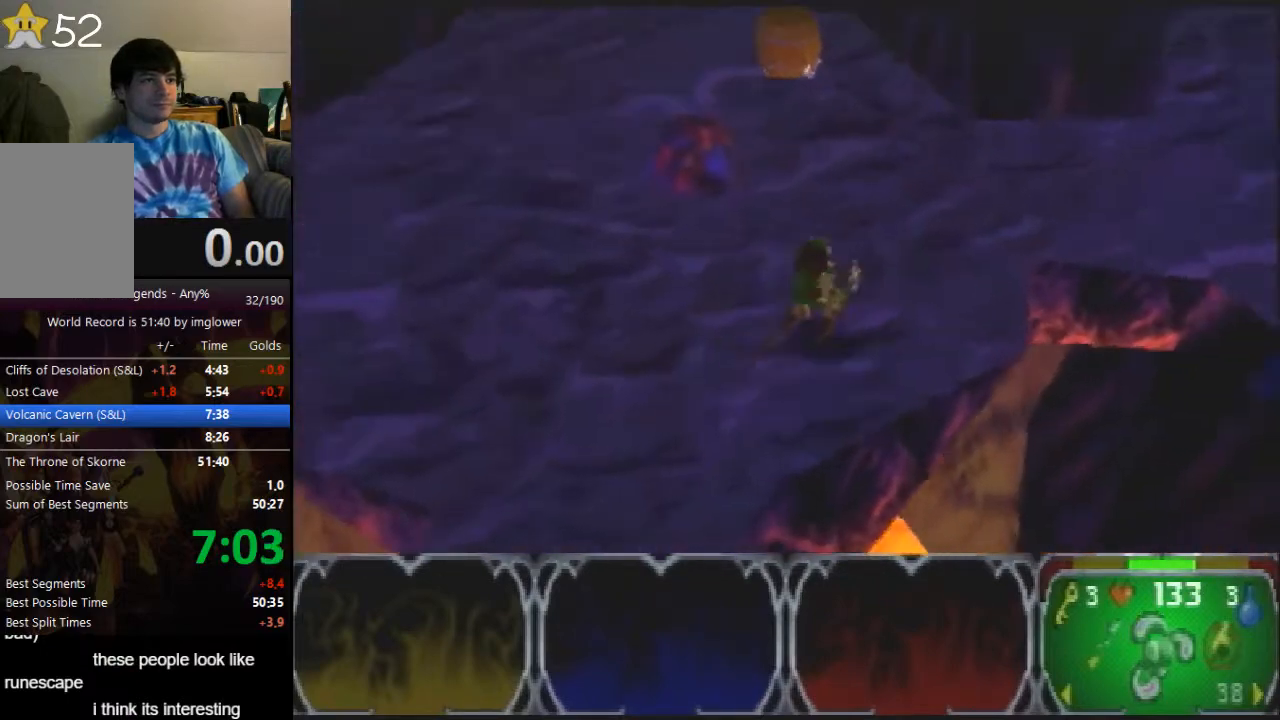
{"buttons": [], "left_stick": "up-left", "events": [[33, "left_stick", "up"], [200, "left_stick", "up-left"], [300, "A", "down"], [333, "A", "up"]]}
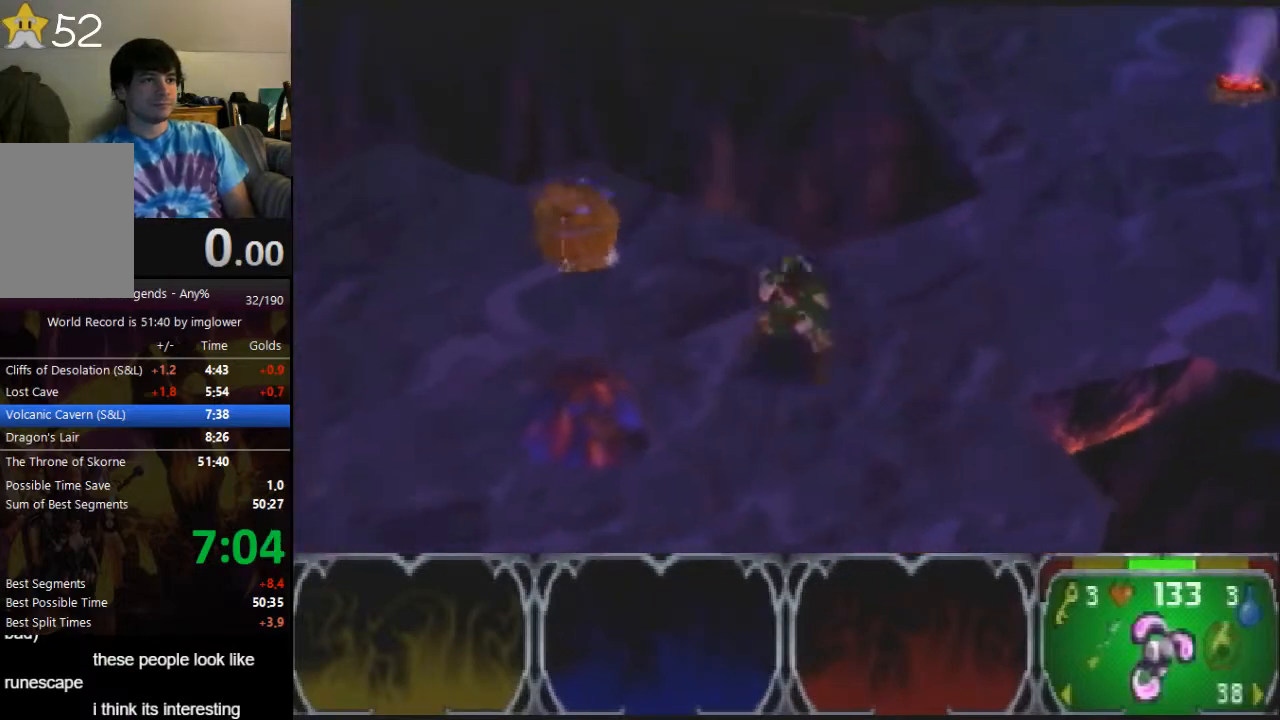
{"buttons": [], "left_stick": "down", "events": [[333, "left_stick", "left"], [500, "left_stick", "down"]]}
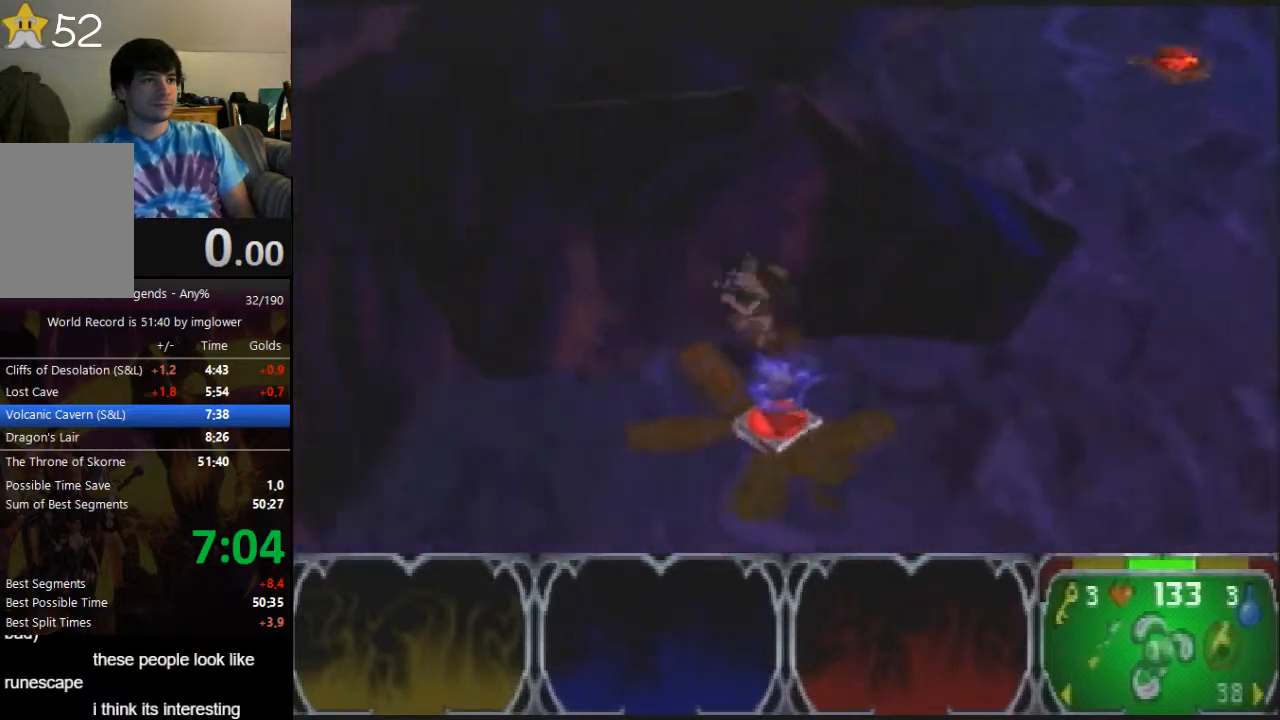
{"buttons": [], "left_stick": "up-right", "events": [[67, "left_stick", "right"], [167, "left_stick", "up-right"]]}
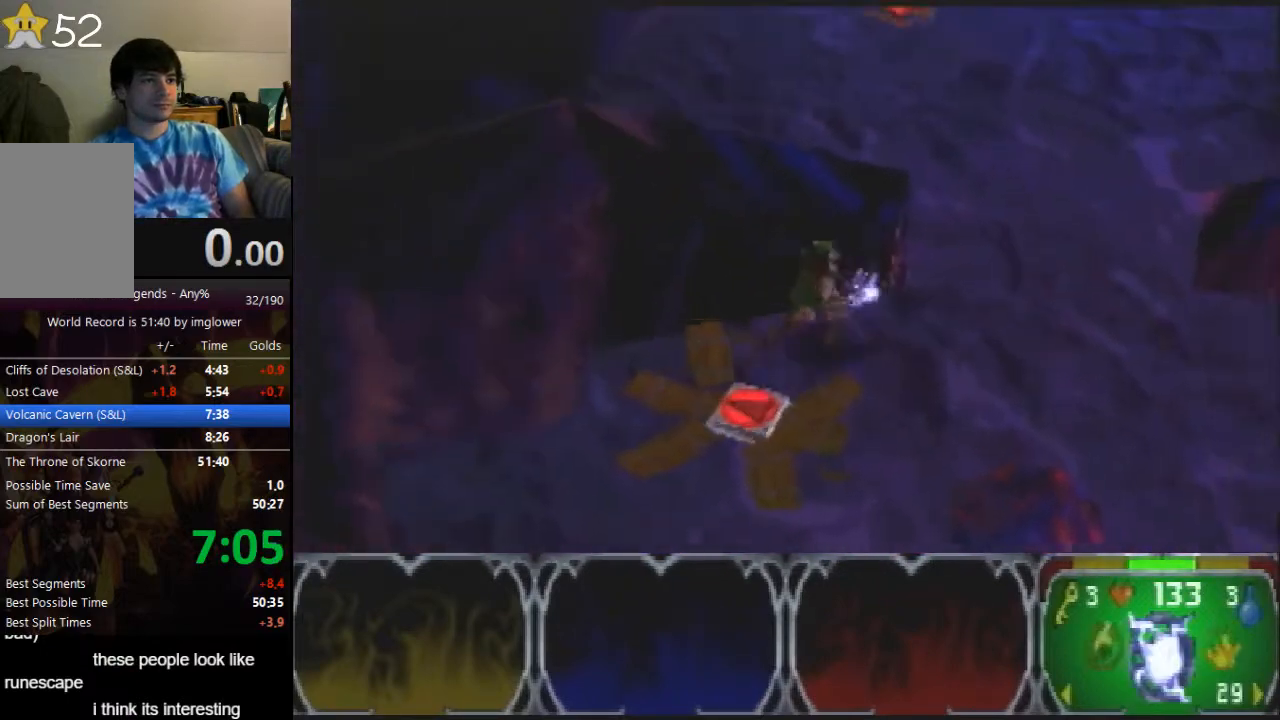
{"buttons": [], "left_stick": "up", "events": [[200, "left_stick", "up"]]}
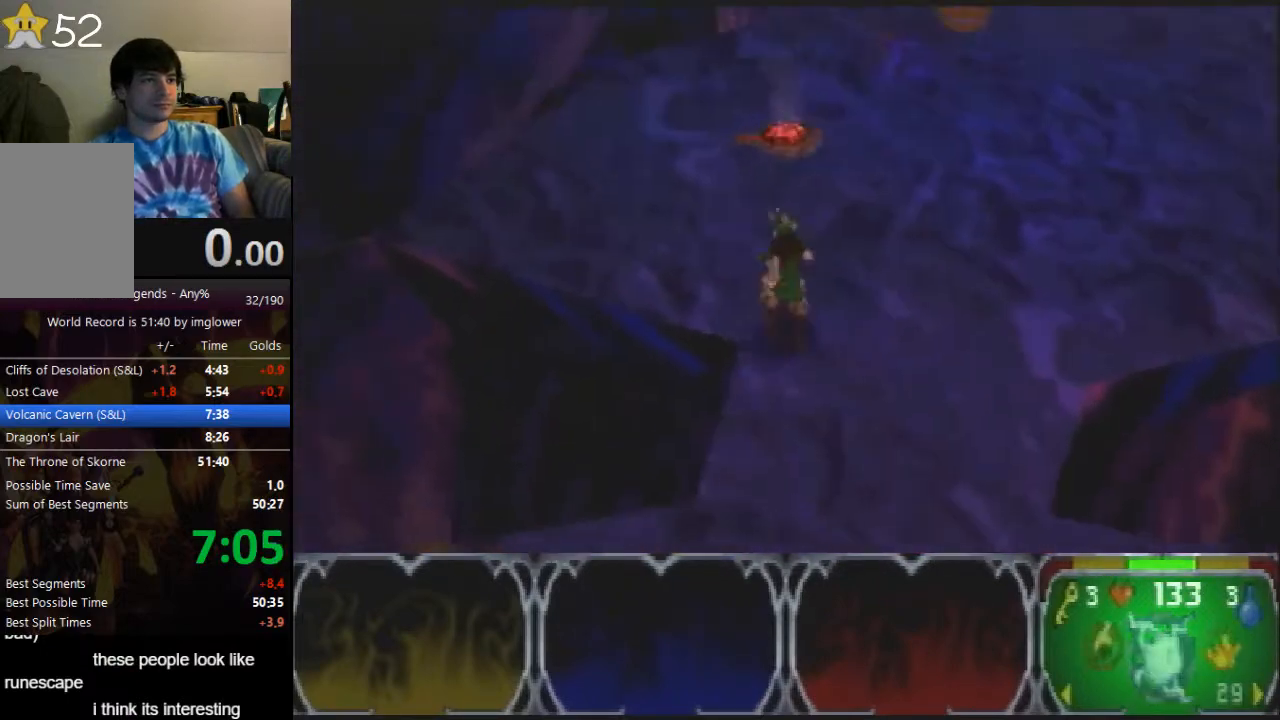
{"buttons": [], "left_stick": "up-right", "events": [[267, "C_LEFT", "down"], [300, "C_LEFT", "up"], [400, "C_LEFT", "down"], [400, "left_stick", "up-right"], [467, "C_LEFT", "up"]]}
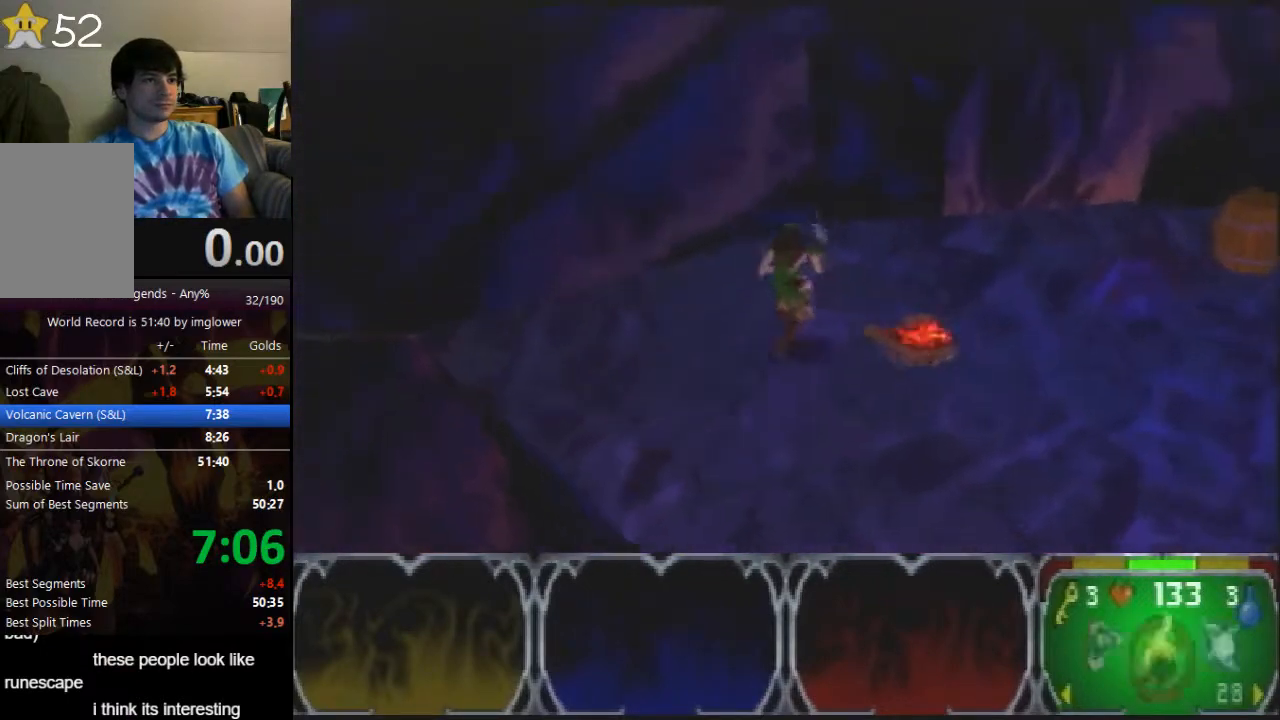
{"buttons": [], "left_stick": "up-right", "events": [[400, "A", "down"], [467, "A", "up"]]}
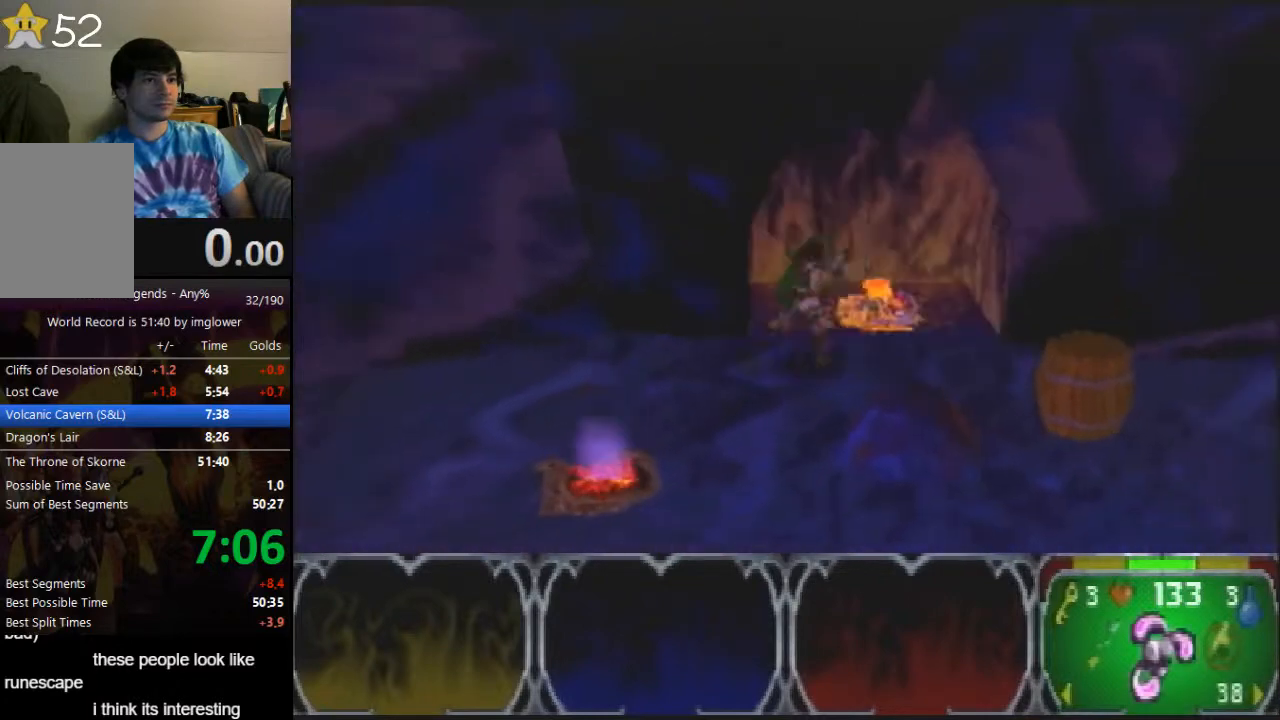
{"buttons": [], "left_stick": "down-right", "events": [[367, "left_stick", "down-right"]]}
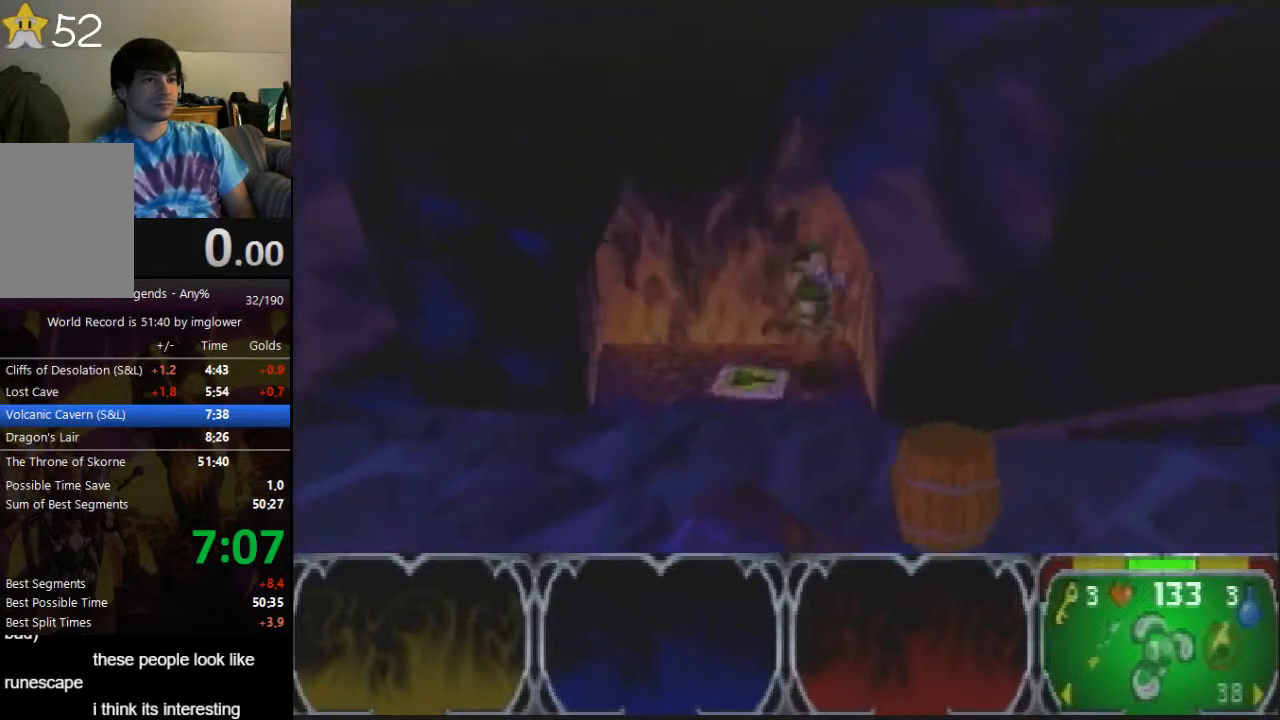
{"buttons": [], "left_stick": "right", "events": [[333, "left_stick", "right"]]}
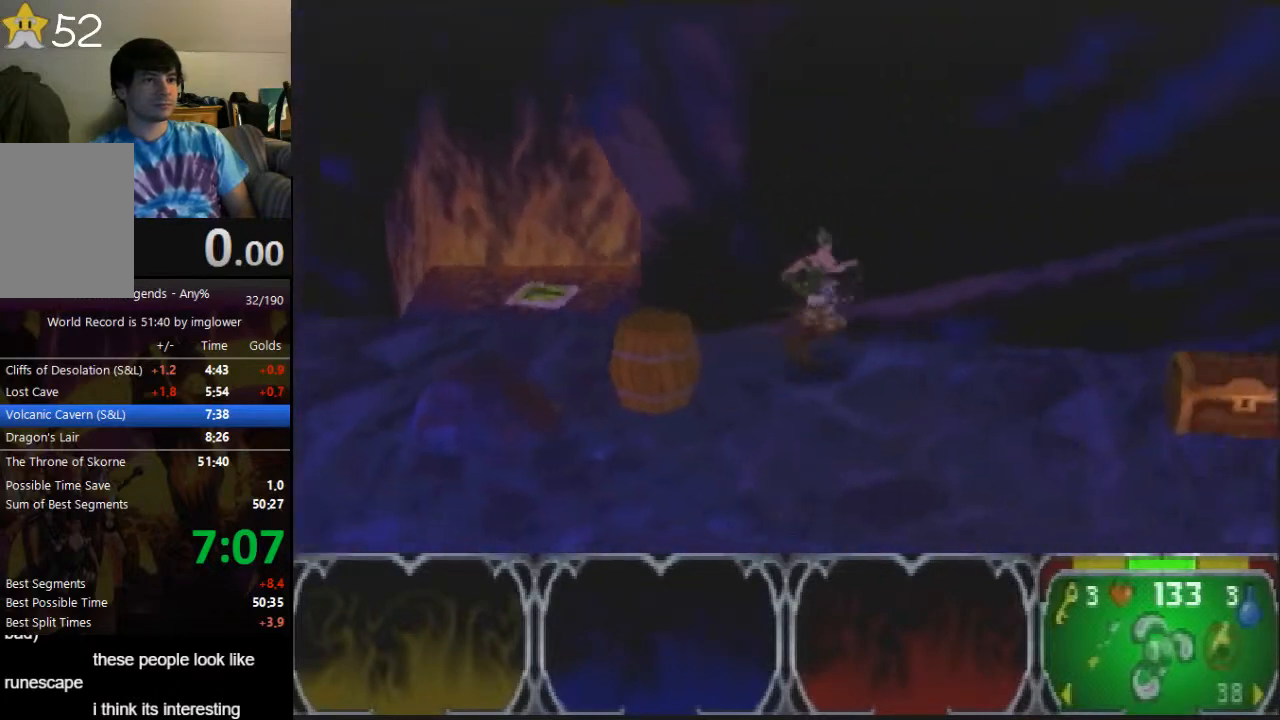
{"buttons": [], "left_stick": "down", "events": [[200, "left_stick", "down-right"], [367, "left_stick", "down"]]}
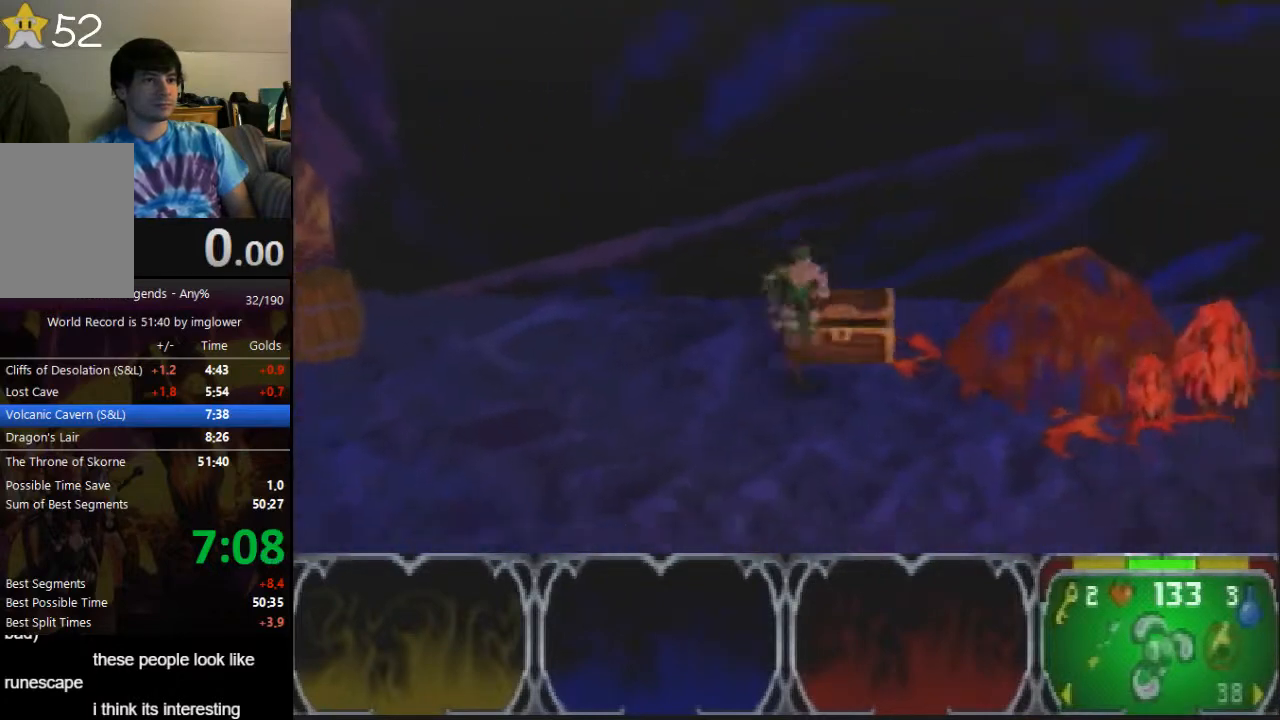
{"buttons": [], "left_stick": "down-right", "events": [[100, "left_stick", "down-right"]]}
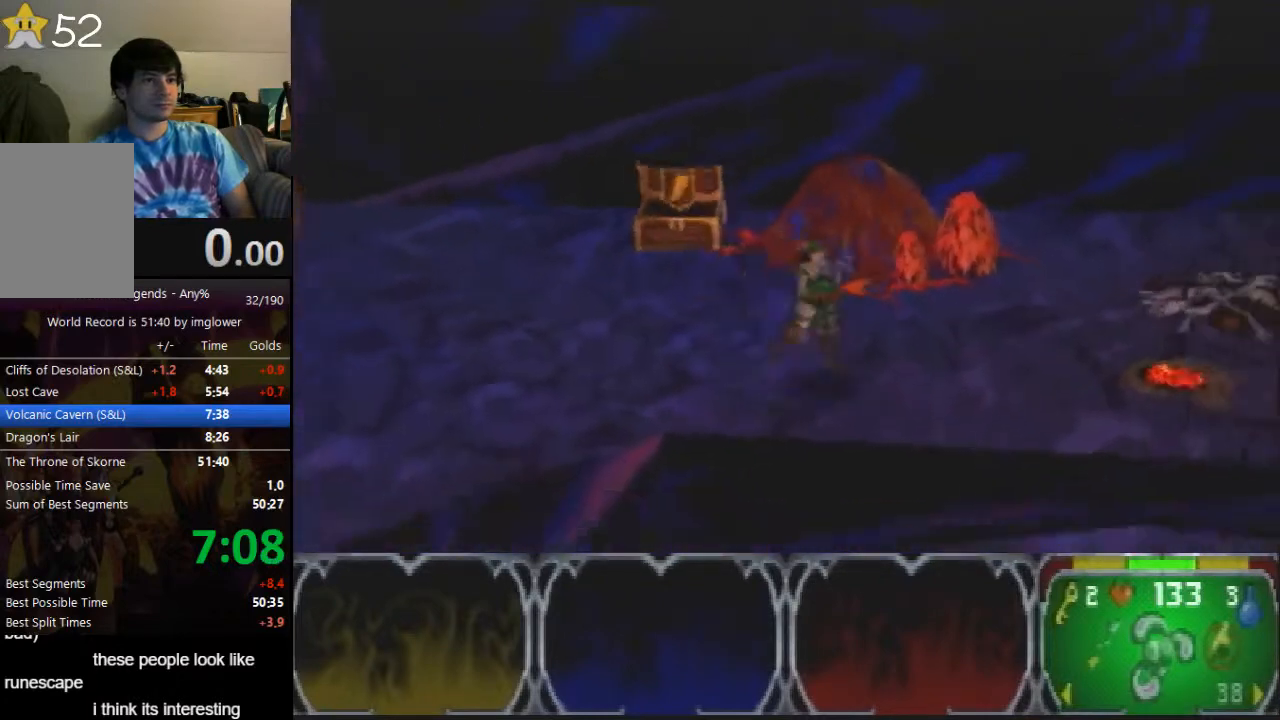
{"buttons": [], "left_stick": "right", "events": [[67, "left_stick", "right"]]}
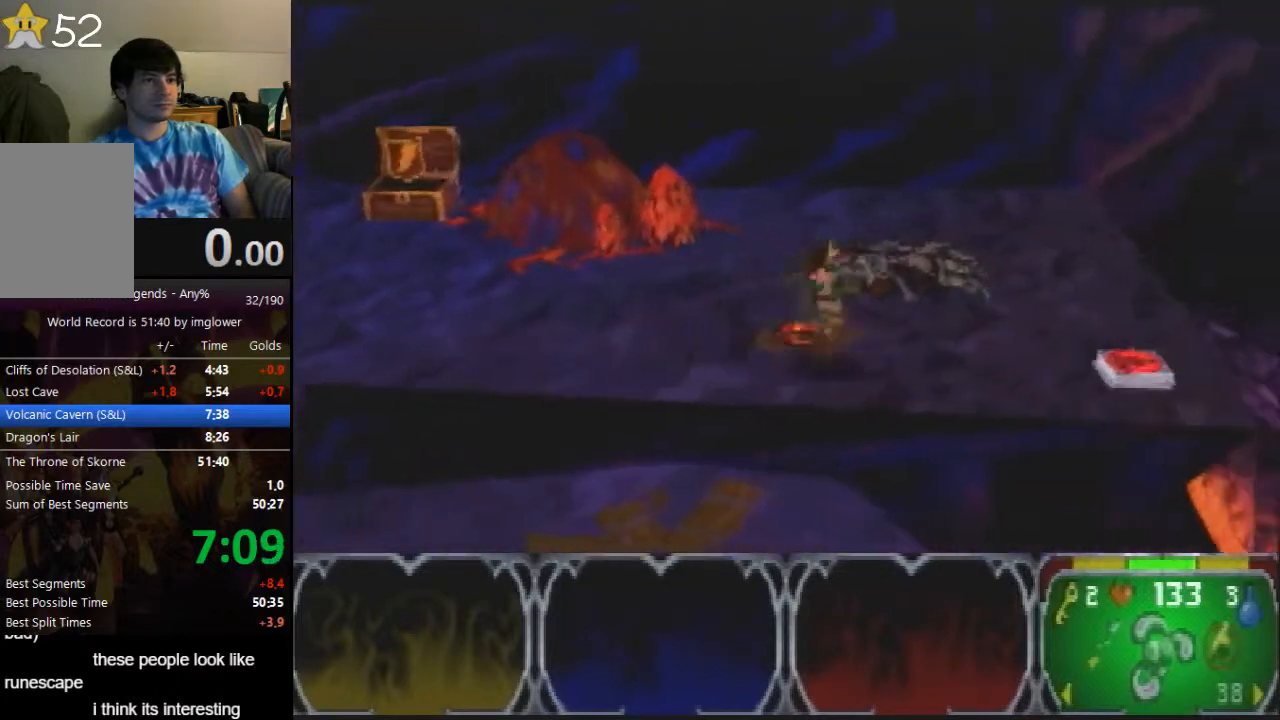
{"buttons": [], "left_stick": "right", "events": [[433, "C_LEFT", "down"], [500, "C_LEFT", "up"]]}
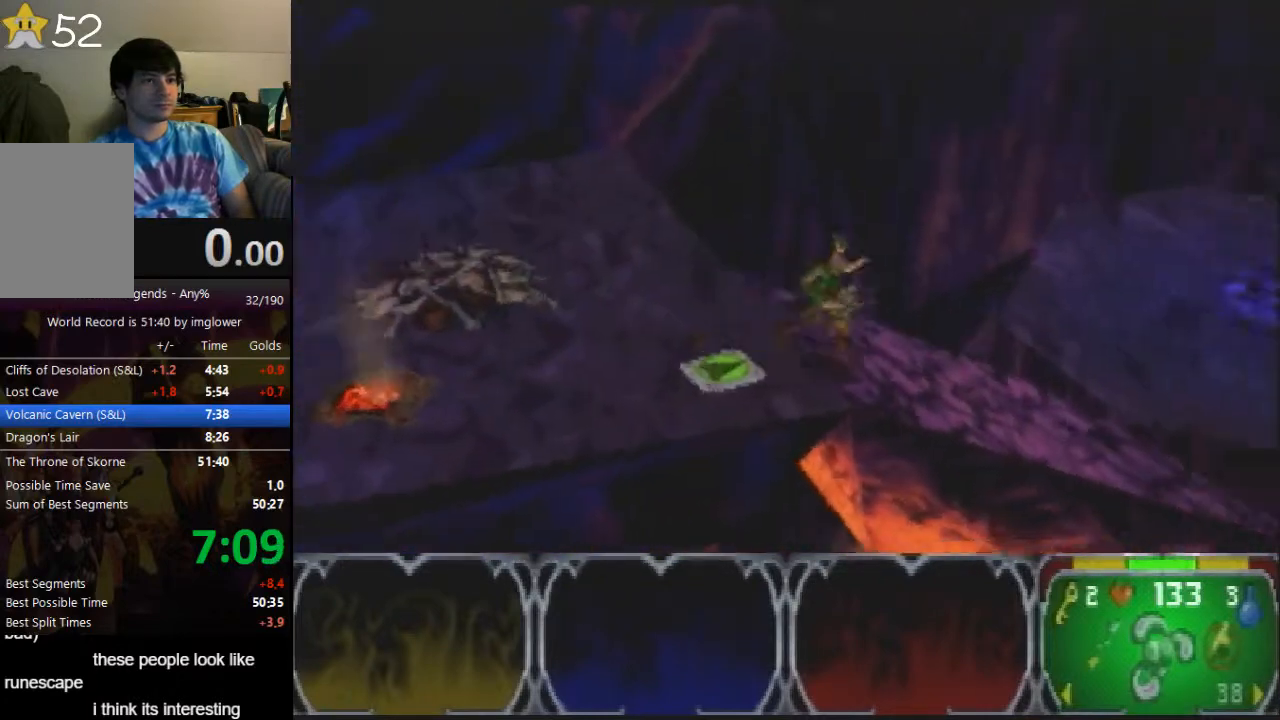
{"buttons": [], "left_stick": "up-right", "events": [[133, "C_LEFT", "down"], [233, "C_LEFT", "up"], [233, "left_stick", "up-right"]]}
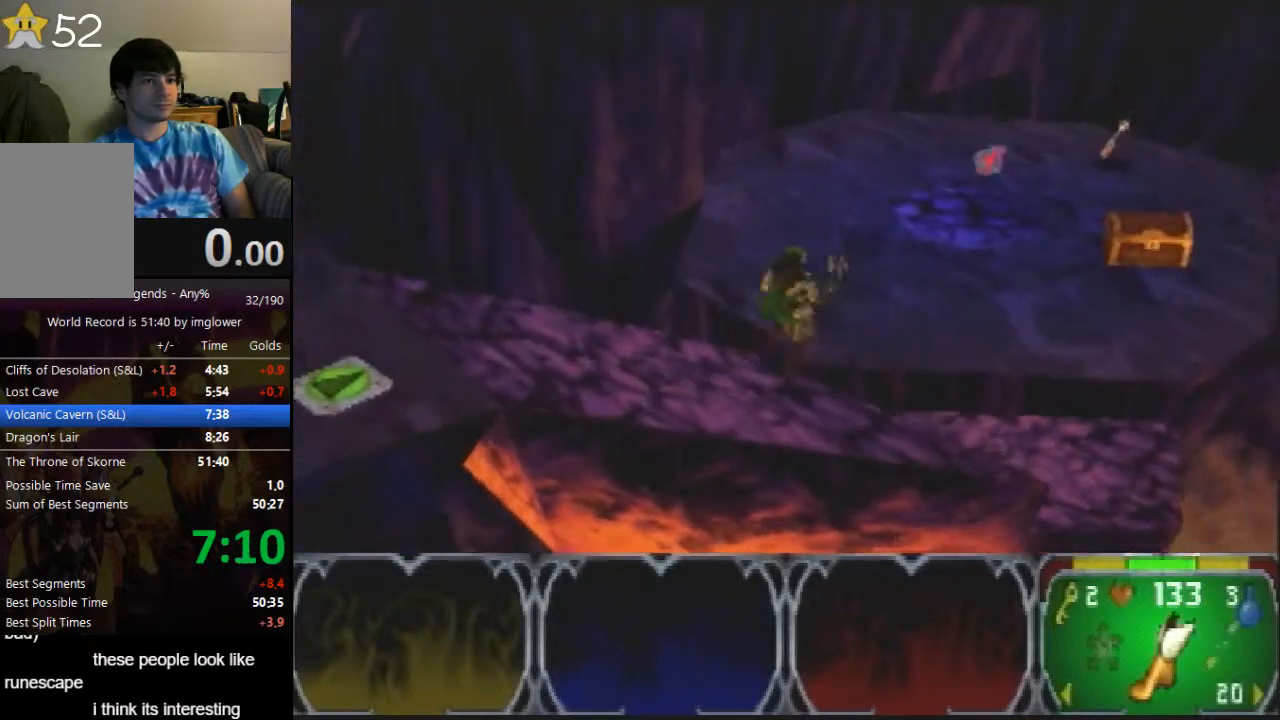
{"buttons": [], "left_stick": "up-right"}
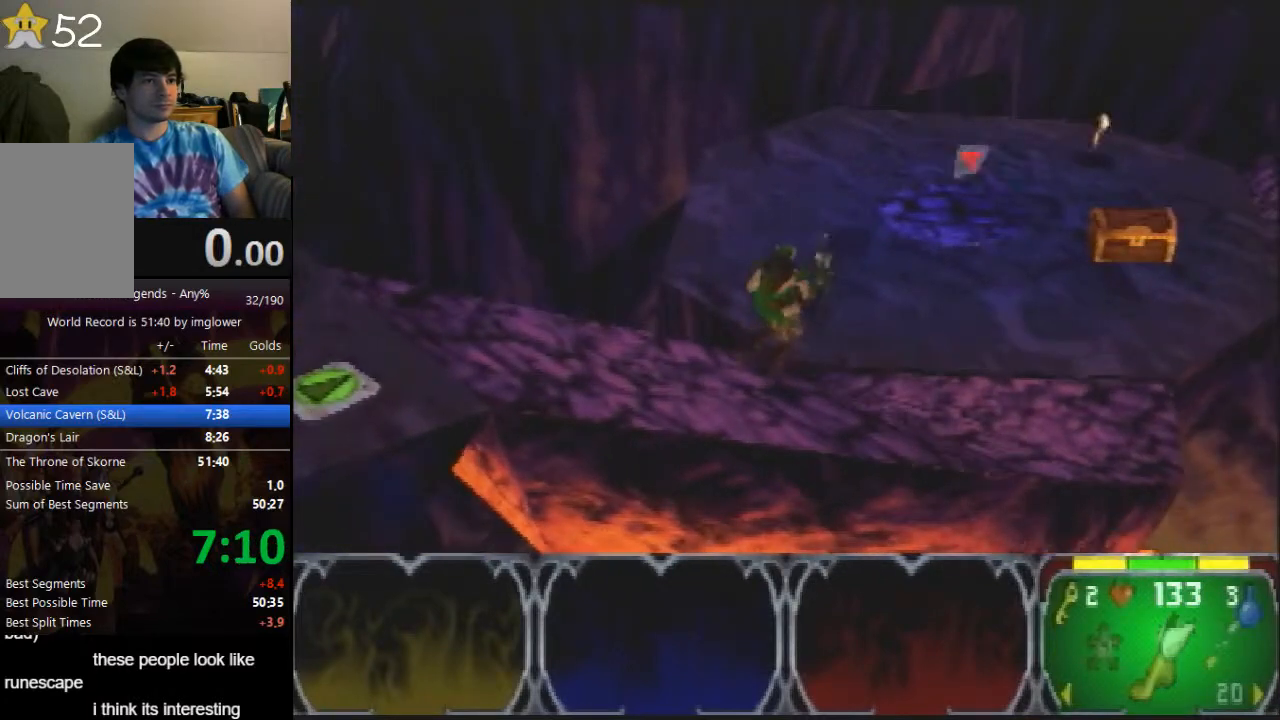
{"buttons": [], "left_stick": "up-right"}
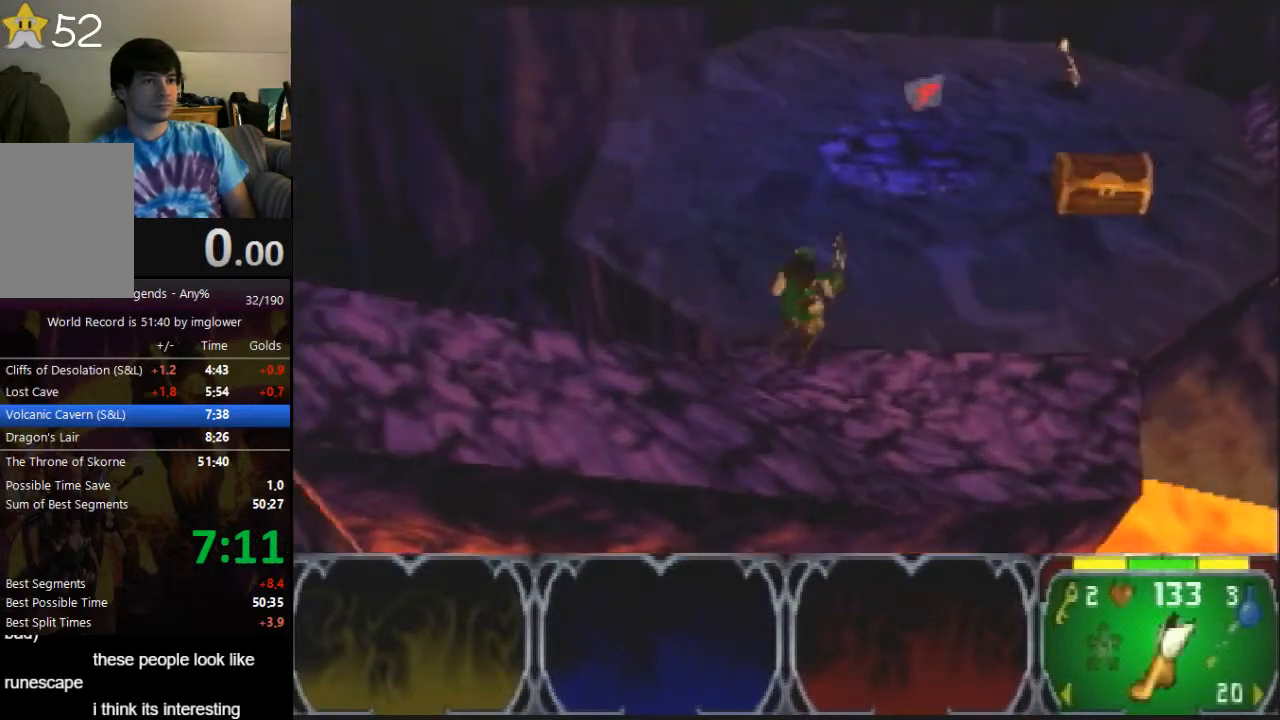
{"buttons": [], "left_stick": "up-right"}